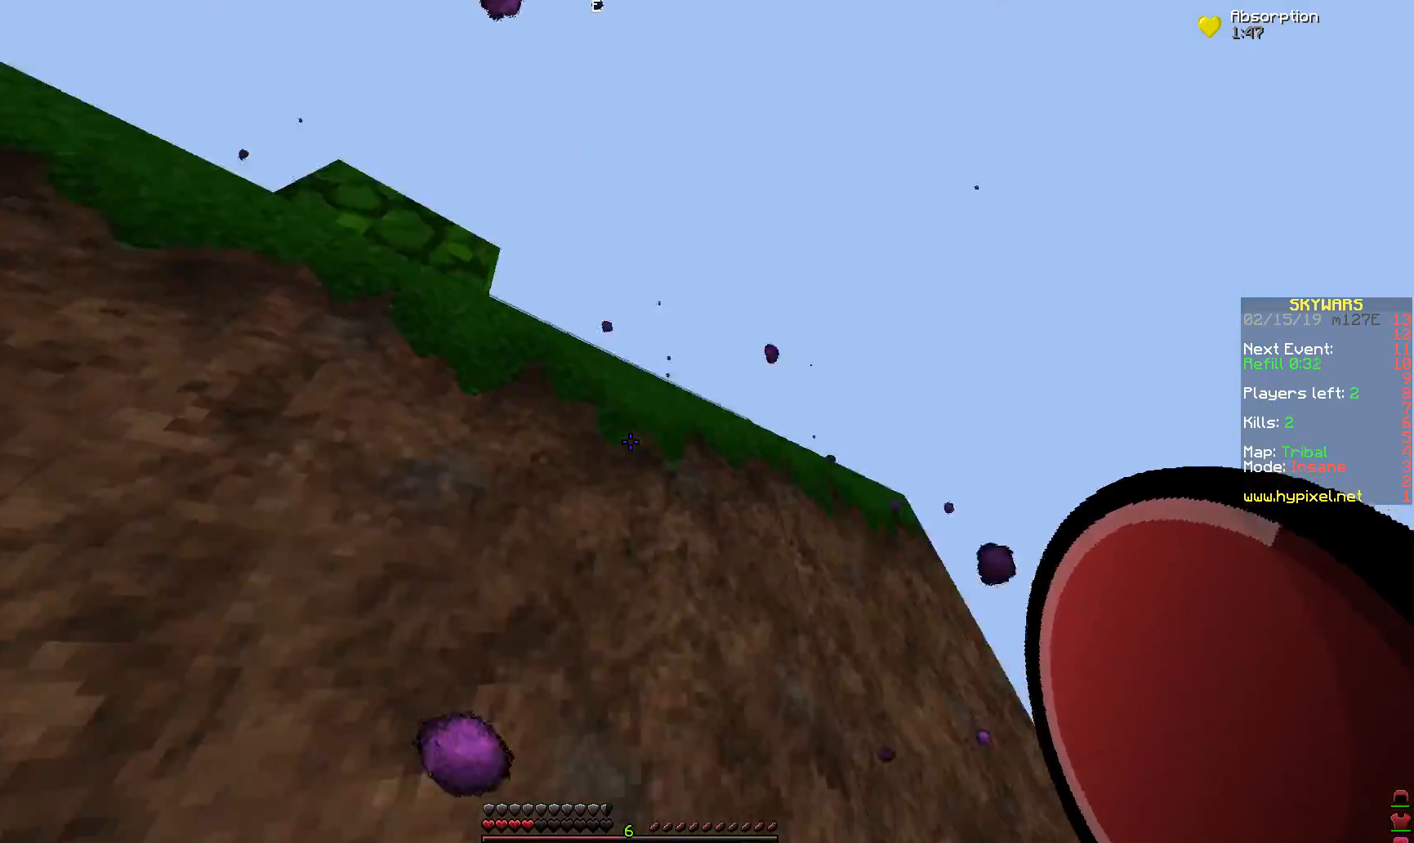
Gameplay with keyboard and mouse; each line is a JSON object with the keys and mouse buttons held at the frame after it. "events" lists presses ("down") and releases ("up") of "a", "d", "s", "space", "w", "mouse_left" and "mouse_right" between this image and that frame as [ms after this image, input, new state], when the widget could be followed in between. "mouse_left", "mouse_right" = the "left", "right" buttons of the "mouse" list. No other keys are recorded. Fast repeated clicks can show as one long hold. Mouse movement is not recorded.
{"keys": [], "mouse": [], "events": [[167, "w", "down"], [317, "mouse_right", "down"], [467, "mouse_right", "up"], [467, "w", "up"]]}
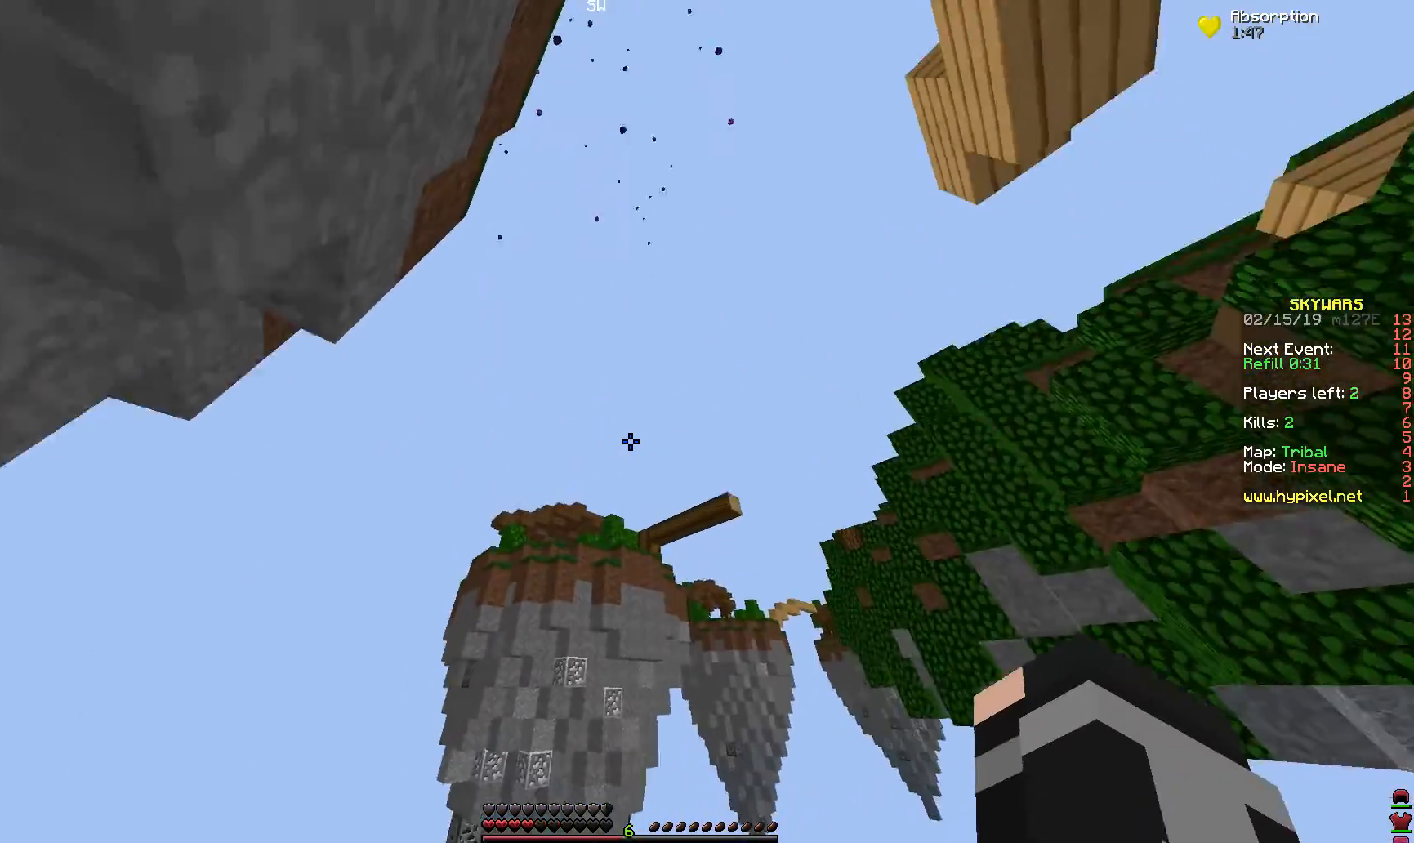
{"keys": [], "mouse": [], "events": []}
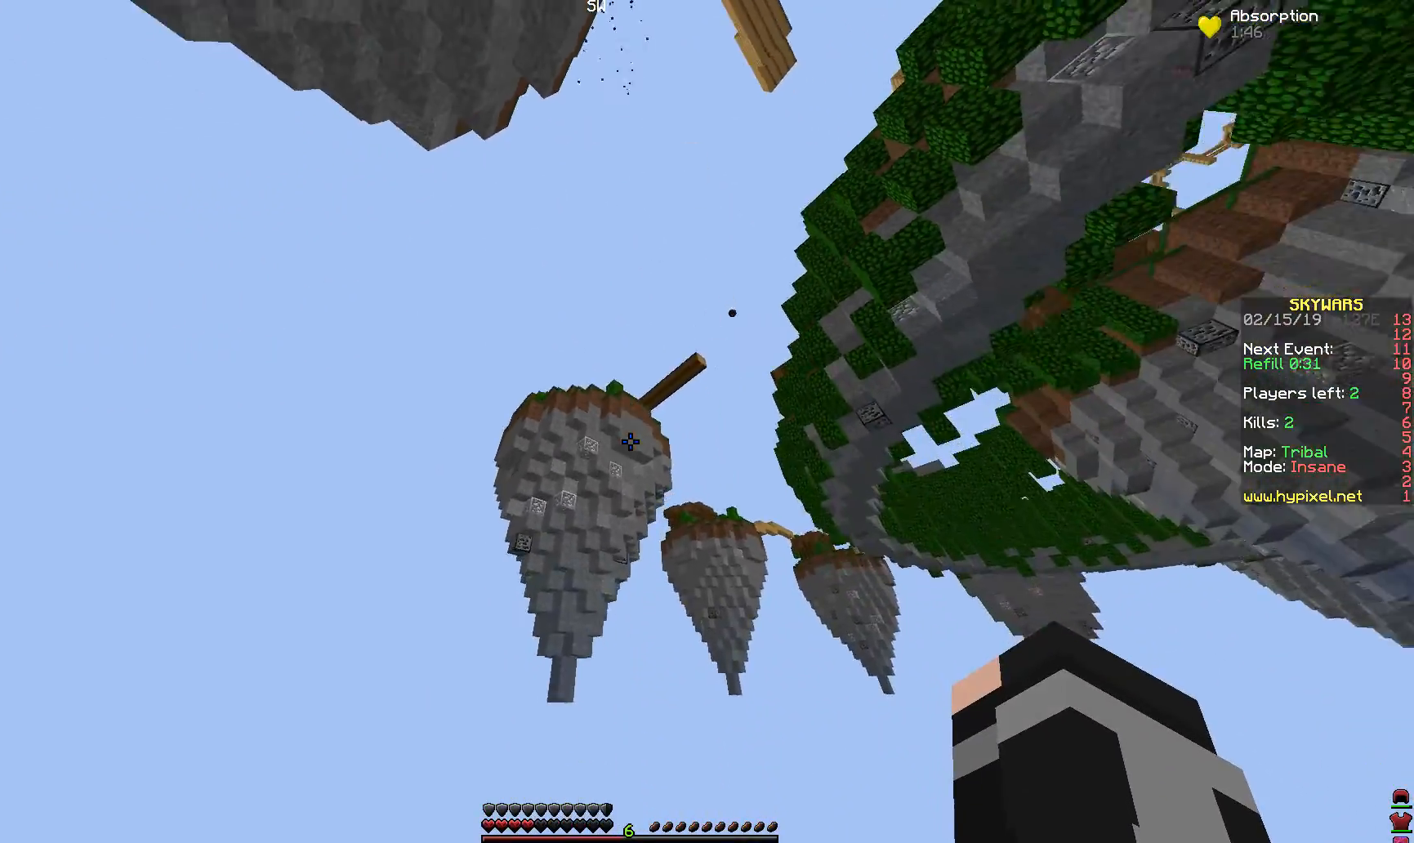
{"keys": [], "mouse": [], "events": []}
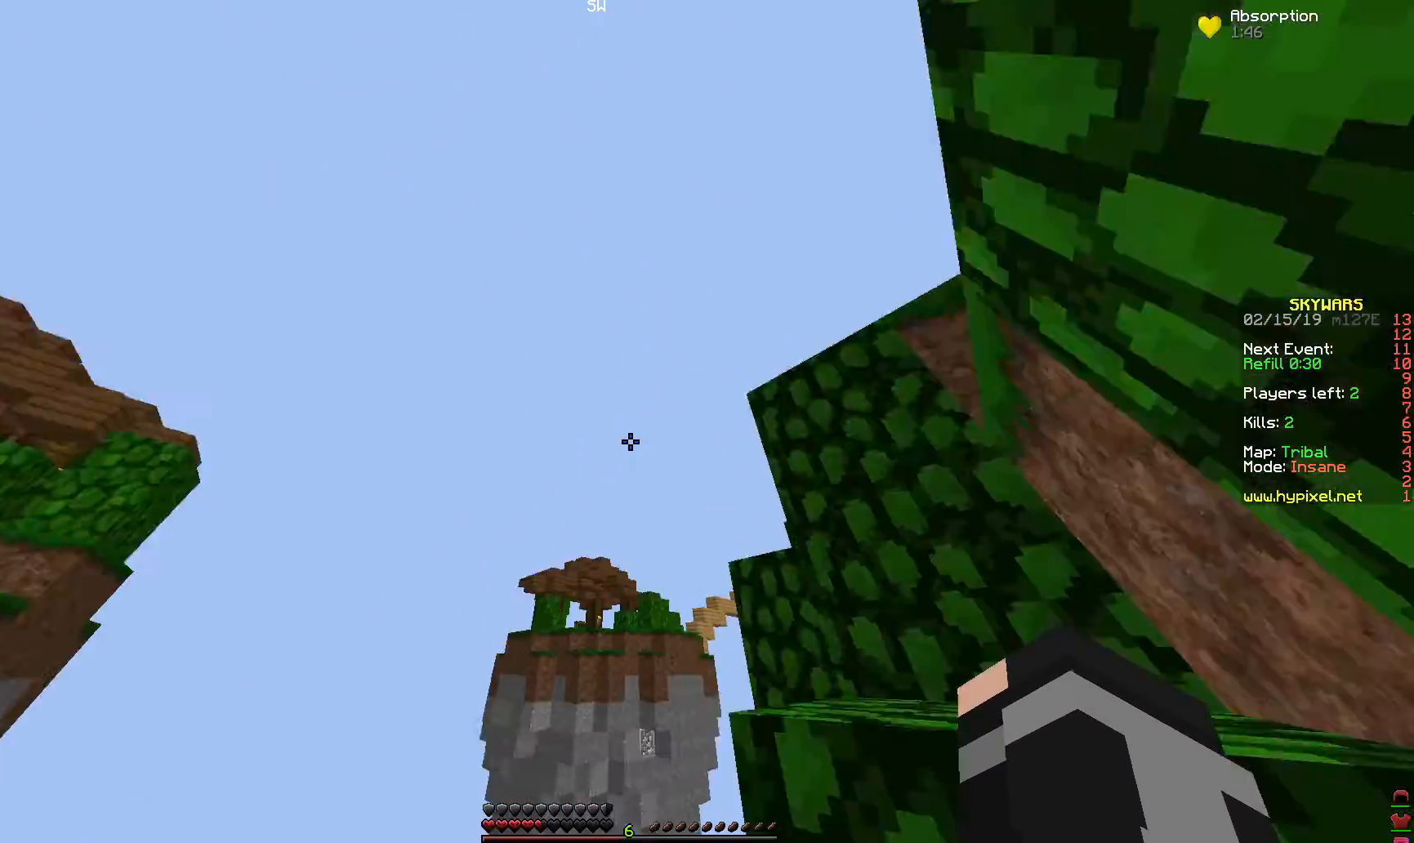
{"keys": ["space", "w"], "mouse": [], "events": [[367, "w", "down"], [467, "space", "down"]]}
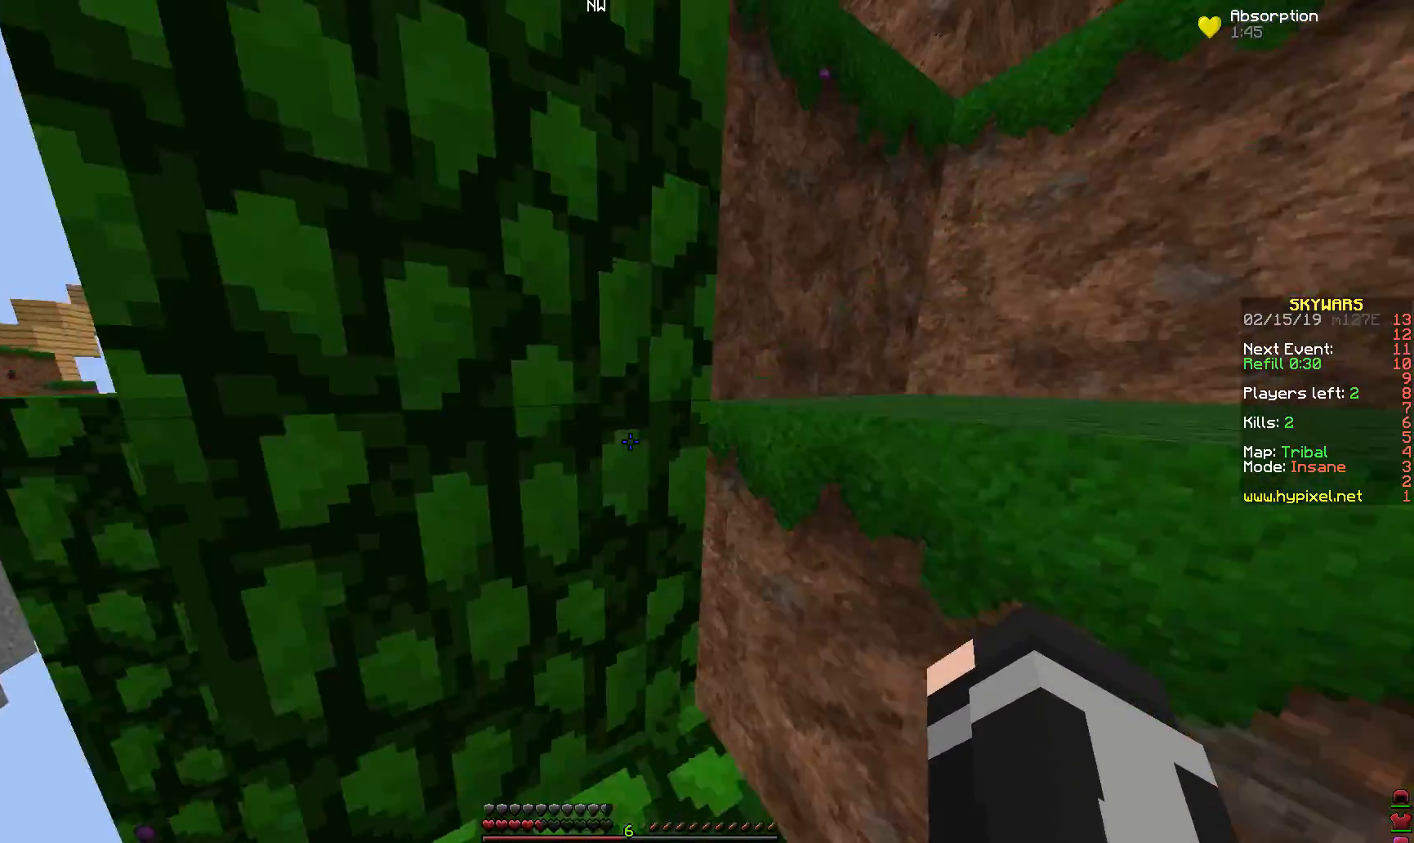
{"keys": [], "mouse": [], "events": [[217, "space", "up"], [467, "w", "up"]]}
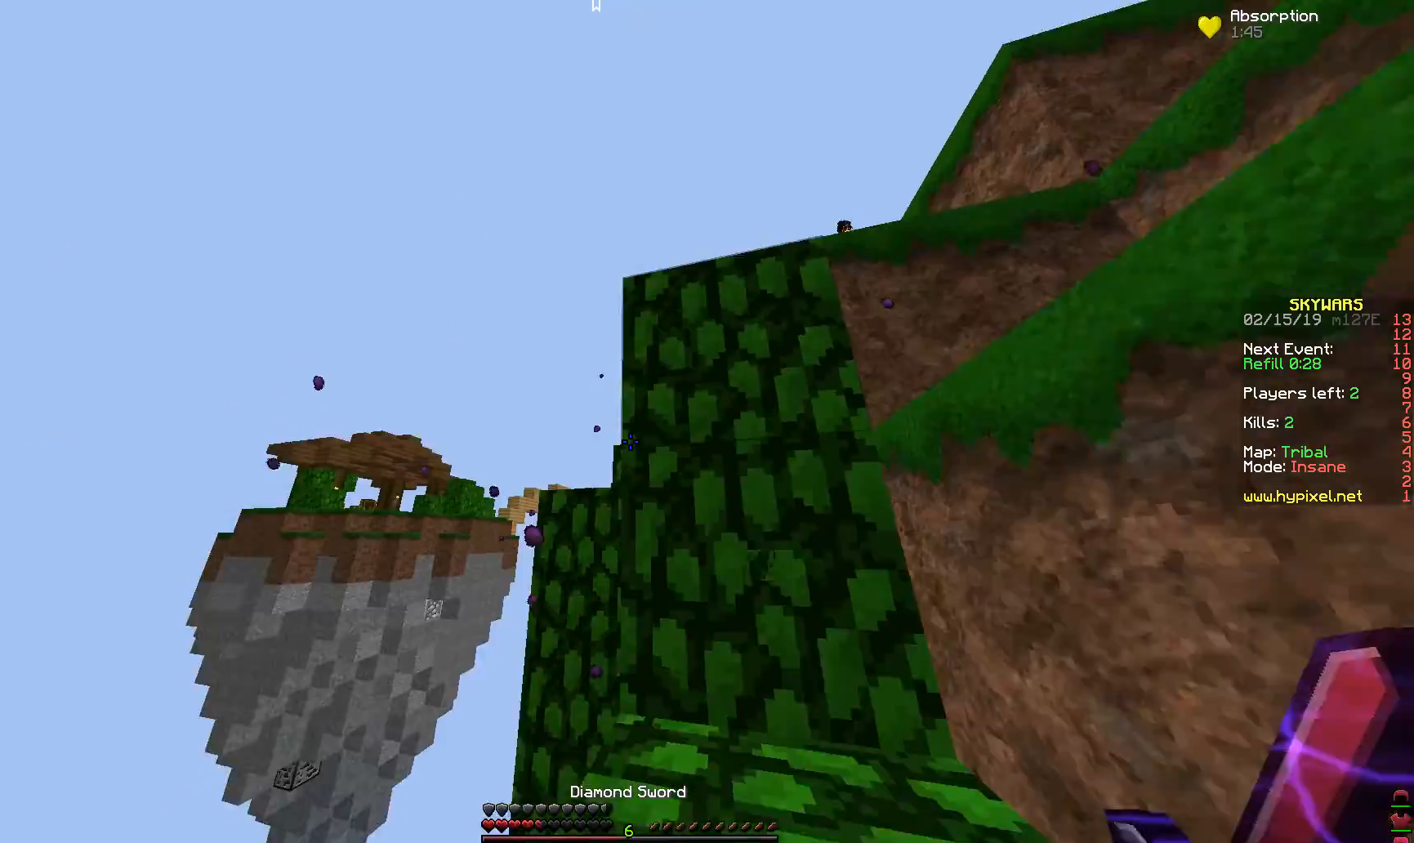
{"keys": [], "mouse": [], "events": []}
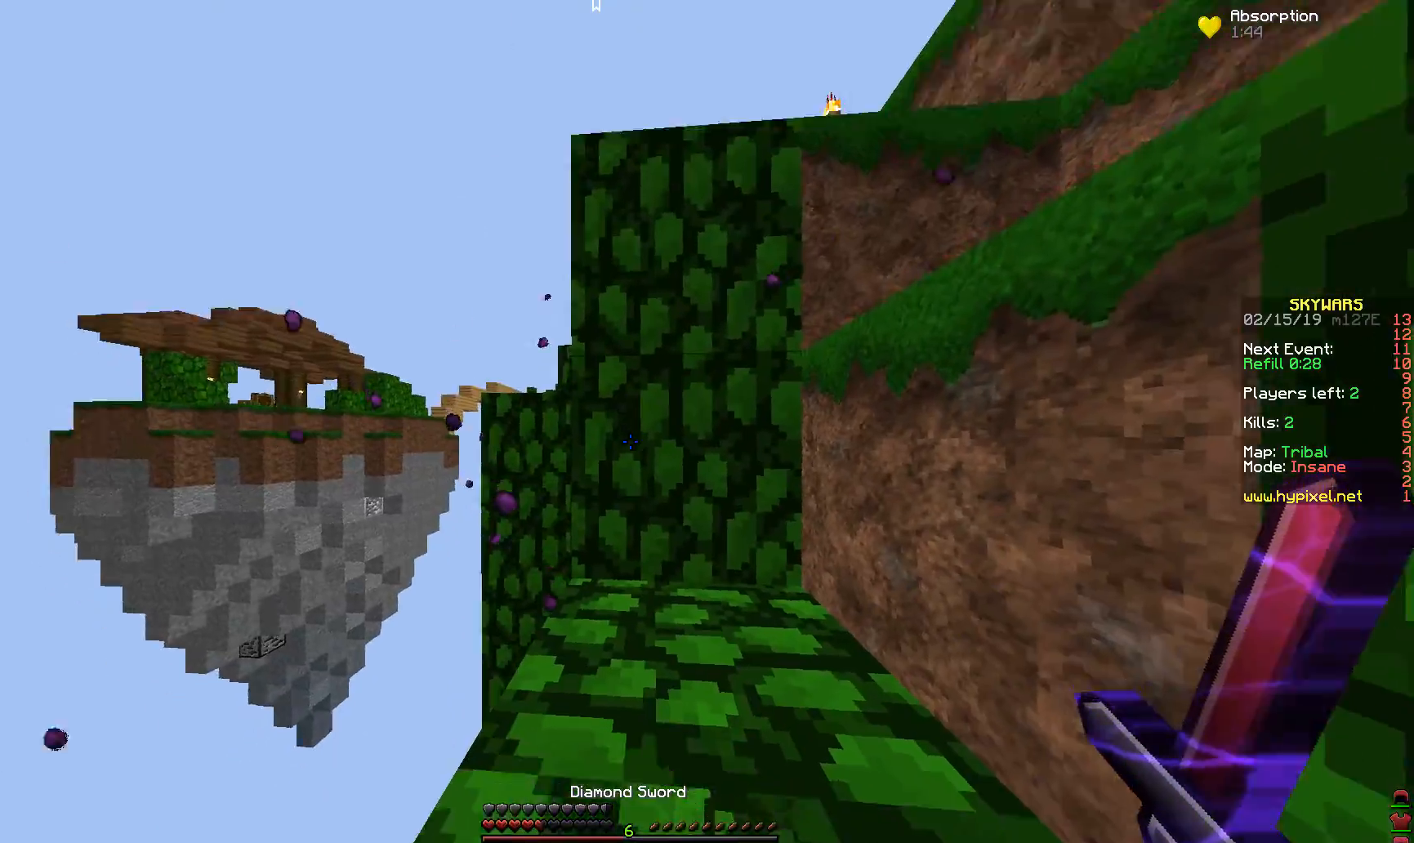
{"keys": ["w"], "mouse": [], "events": [[67, "space", "down"], [67, "w", "down"], [367, "space", "up"]]}
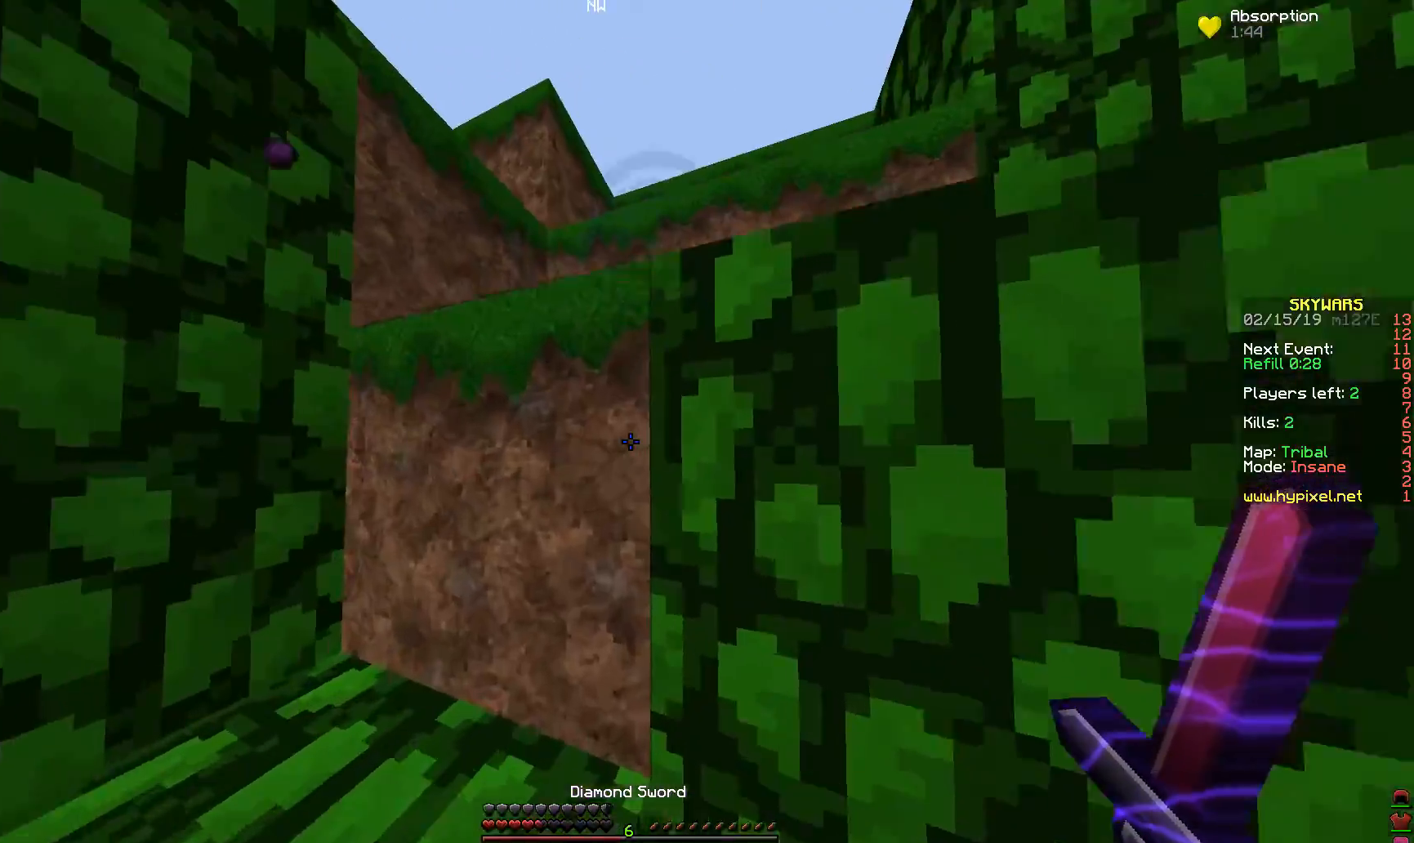
{"keys": [], "mouse": [], "events": [[17, "space", "down"], [167, "space", "up"], [167, "w", "up"]]}
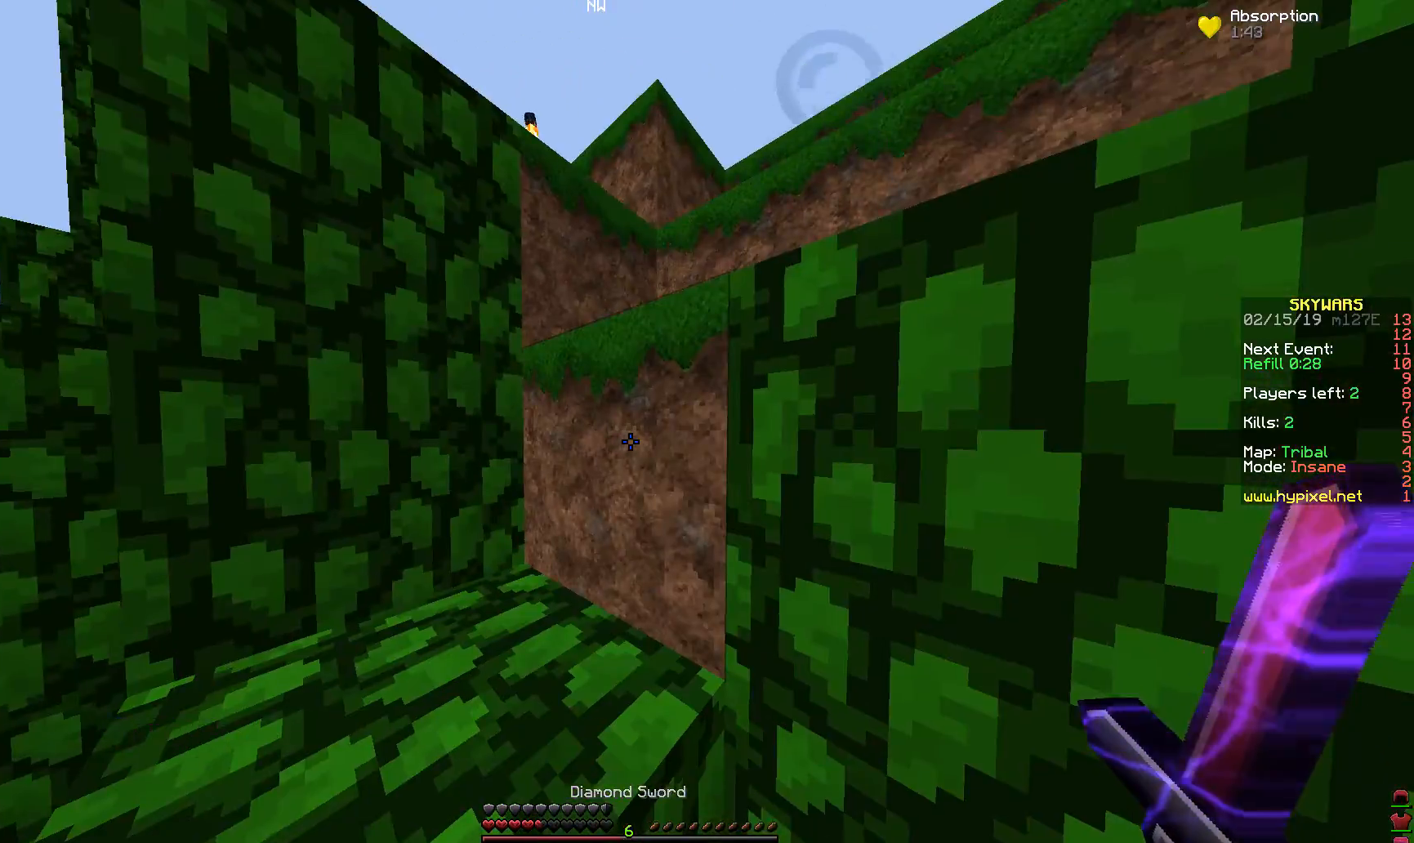
{"keys": ["d", "s"], "mouse": [], "events": [[217, "s", "down"], [367, "d", "down"]]}
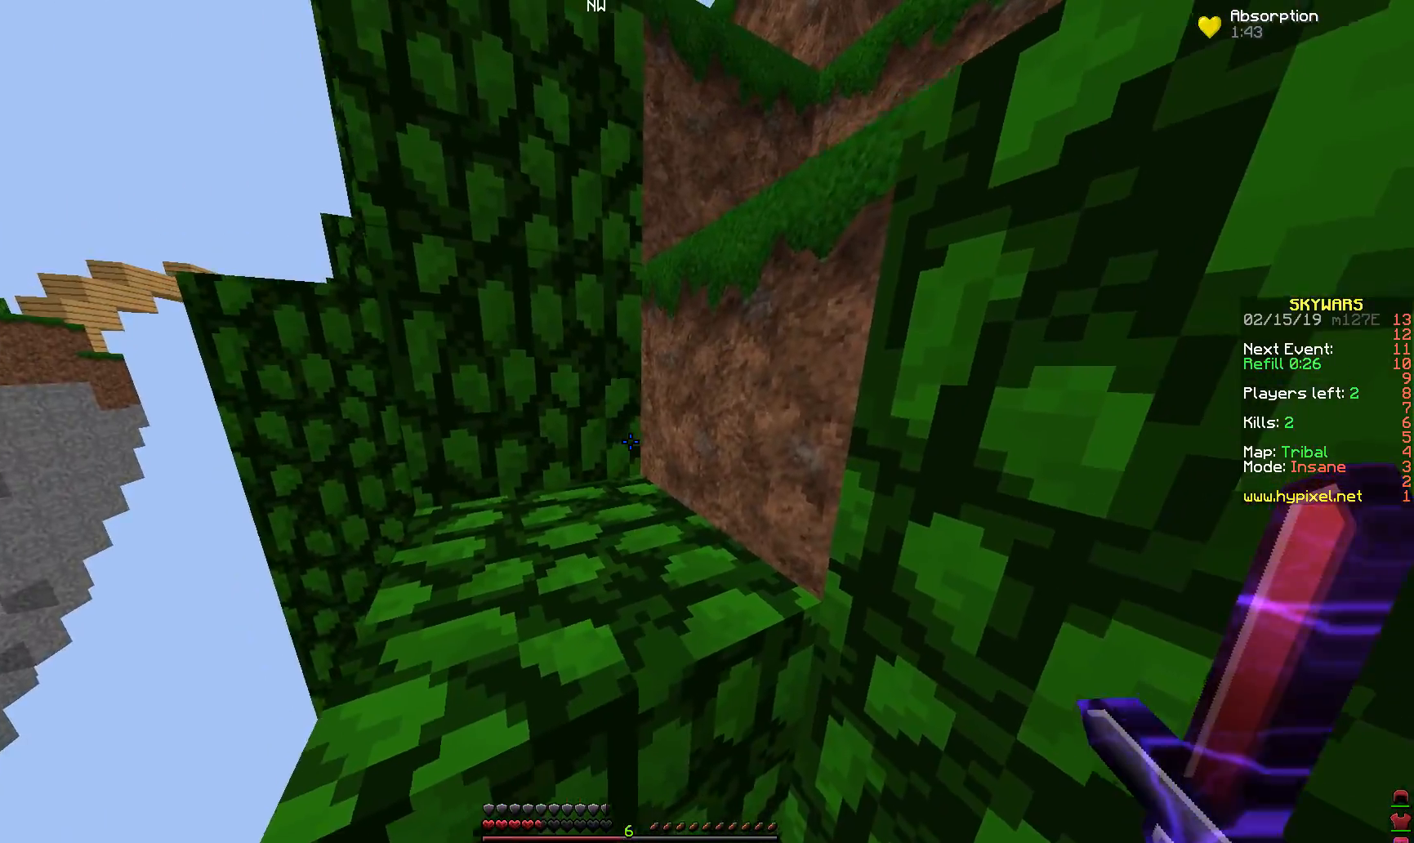
{"keys": ["space", "w"], "mouse": [], "events": [[117, "s", "up"], [167, "d", "up"], [317, "w", "down"], [367, "space", "down"]]}
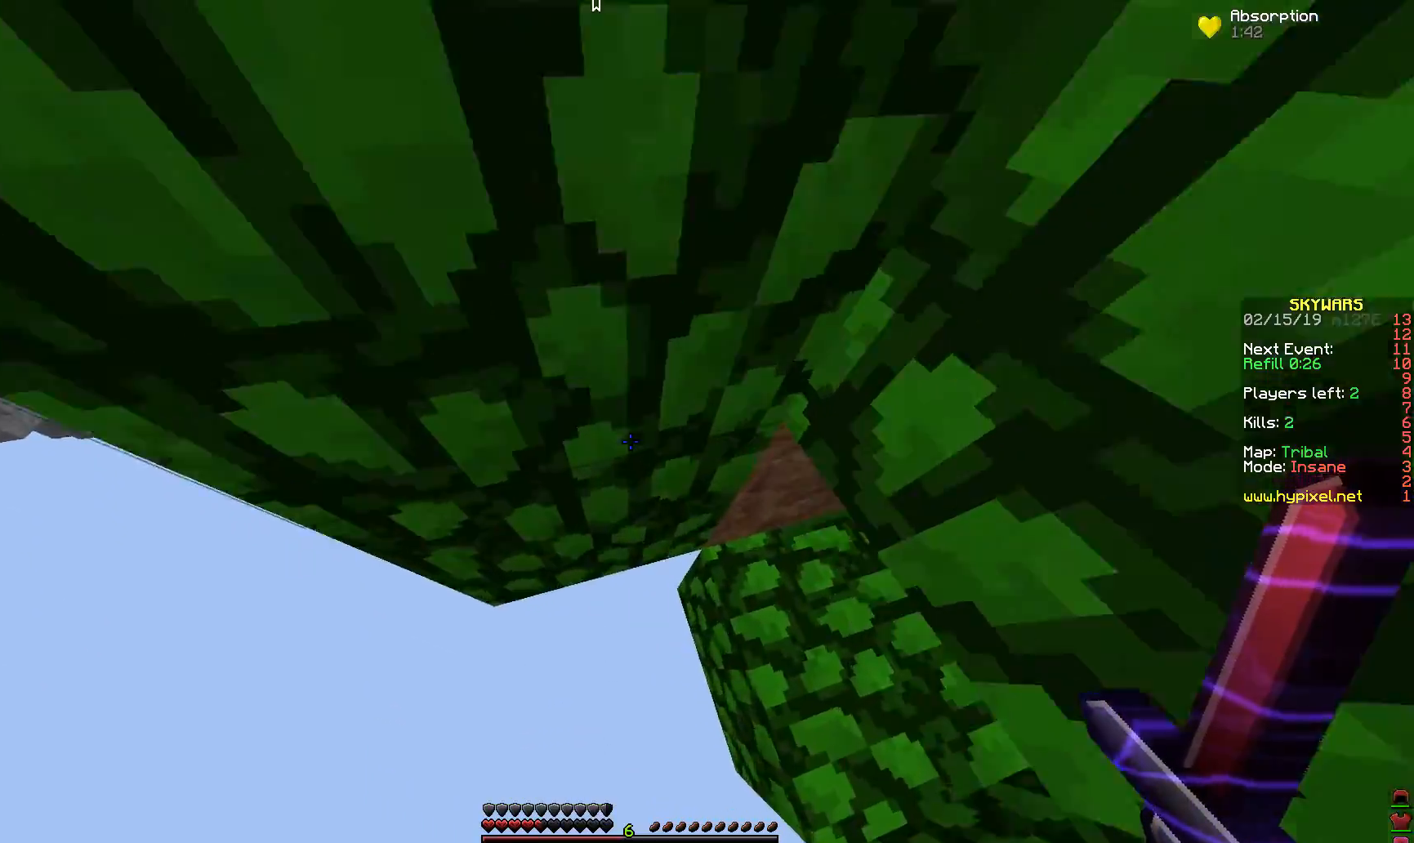
{"keys": [], "mouse": [], "events": [[67, "space", "up"], [117, "w", "up"]]}
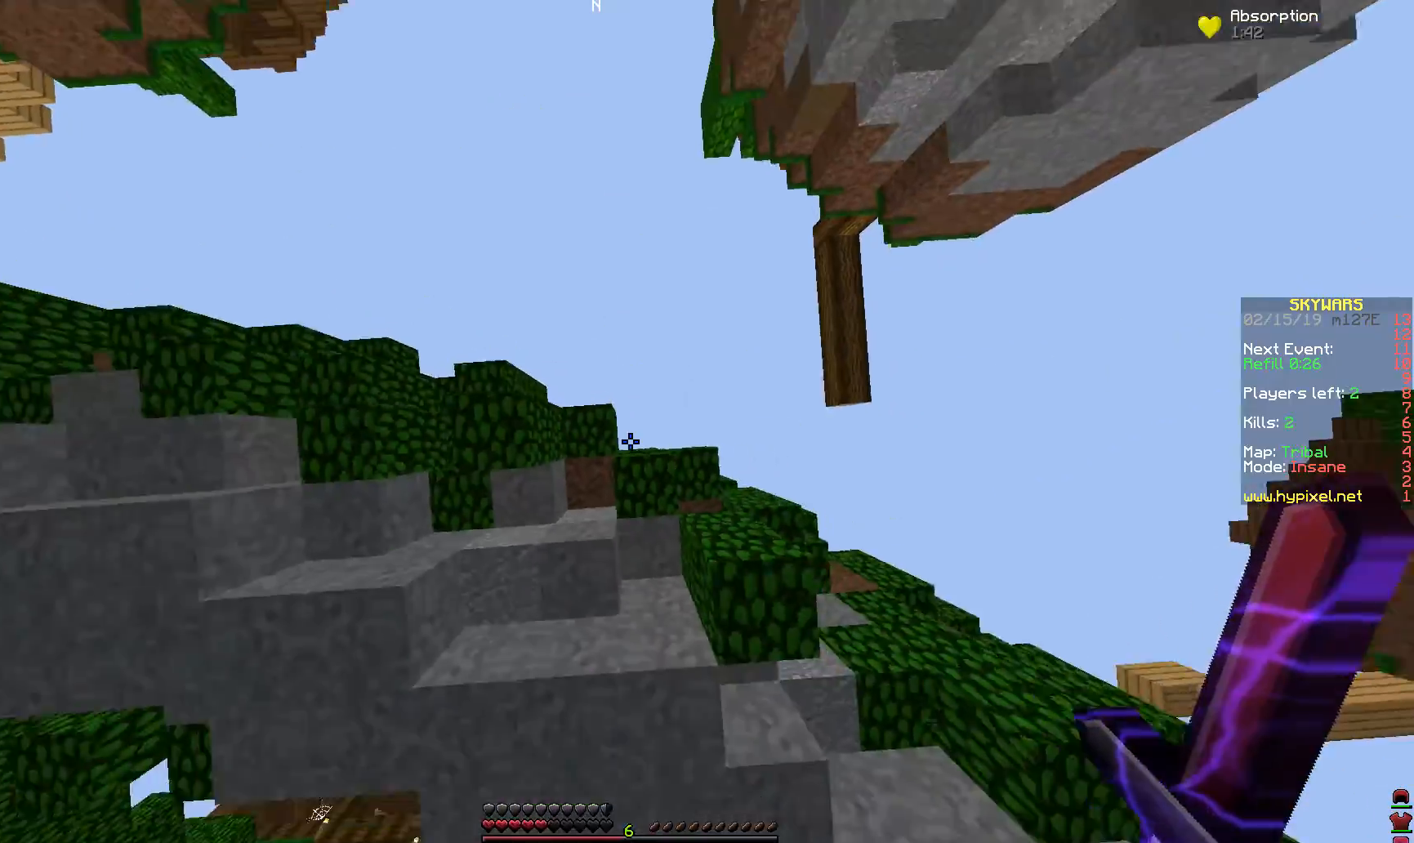
{"keys": [], "mouse": [], "events": [[100, "mouse_right", "down"], [117, "mouse_left", "down"], [317, "mouse_left", "up"], [467, "mouse_right", "up"]]}
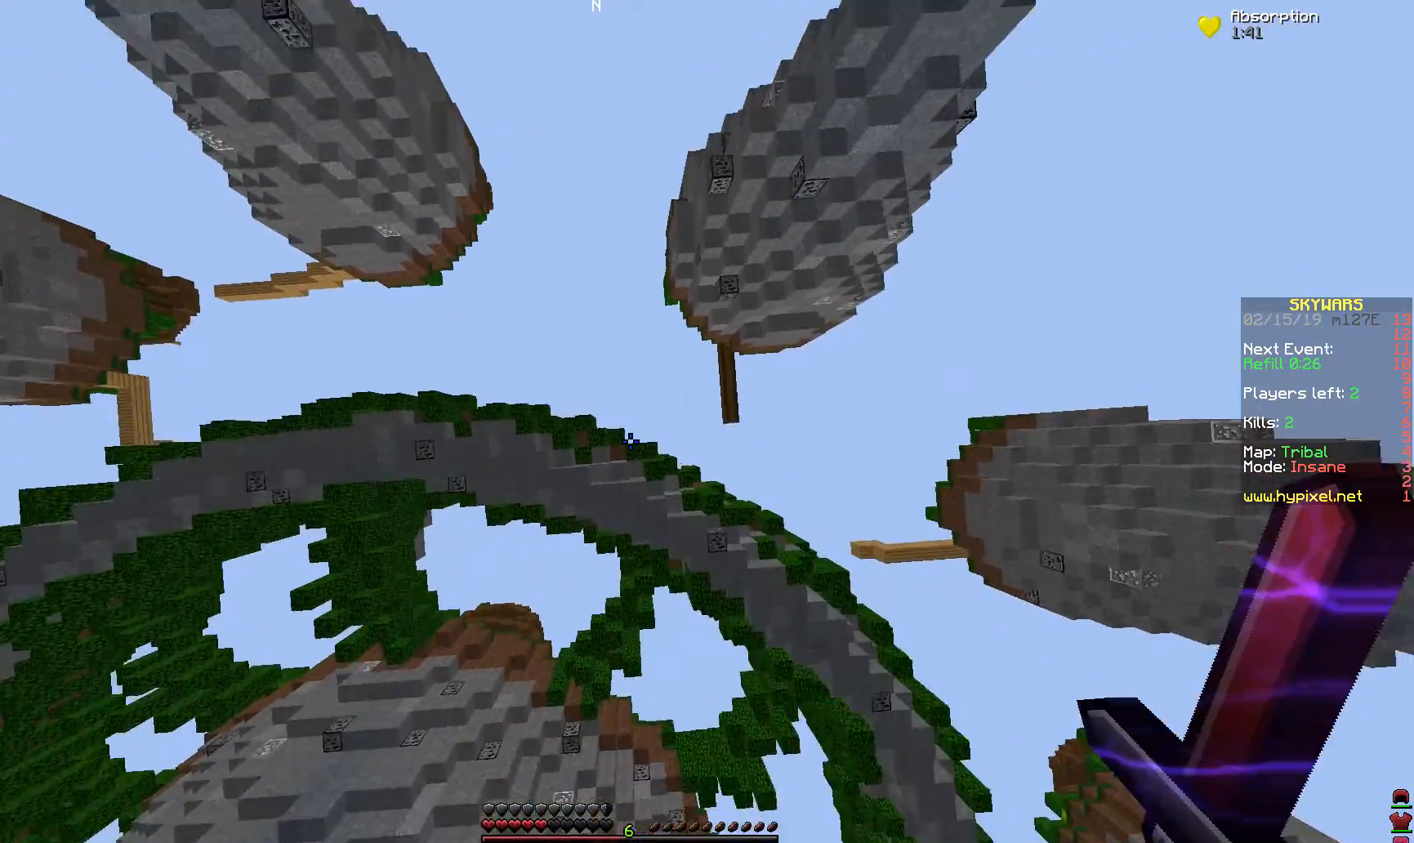
{"keys": [], "mouse": [], "events": []}